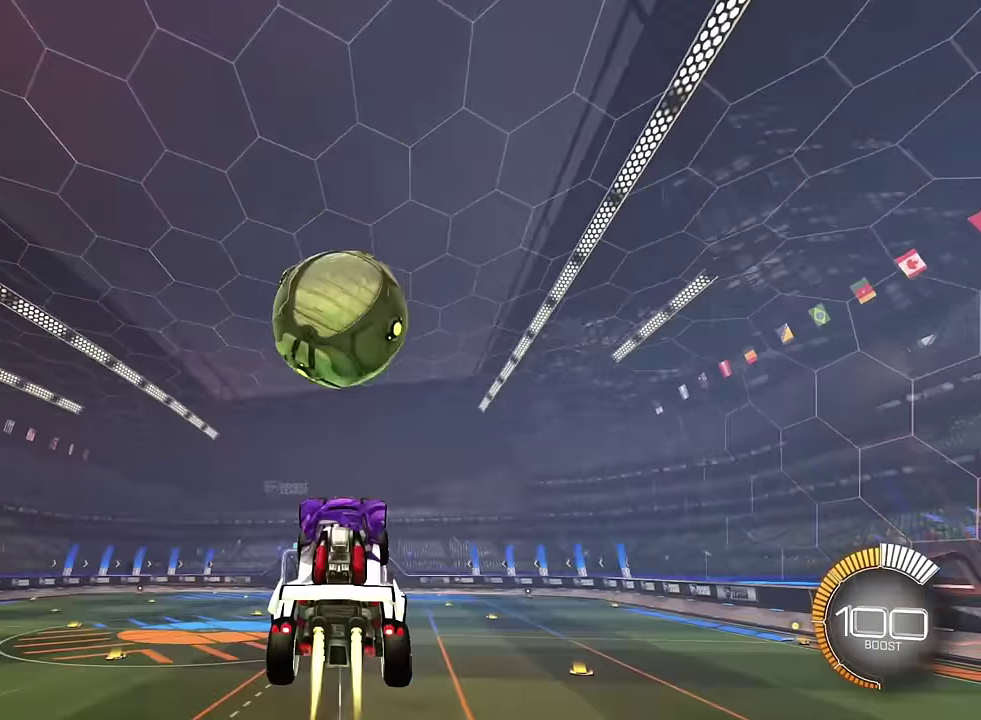
Gameplay with a controller (PlayStation layout); each line is a JSON object with the inputs held at the frame after it. "events" lists button and stick changes between this image and that frame as [ms after this image, input, new state], when the widget could be followed in between. This overlay highlights the sticks when they move; stick clicks (L3 R3) are not distinguishable. Not read: L3 R3.
{"buttons": ["L1", "R2"], "left_stick": "center", "right_stick": "center", "events": [[67, "left_stick", "center"], [167, "left_stick", "up-left"], [233, "L1", "down"], [333, "CROSS", "up"], [400, "left_stick", "center"], [500, "SQUARE", "up"]]}
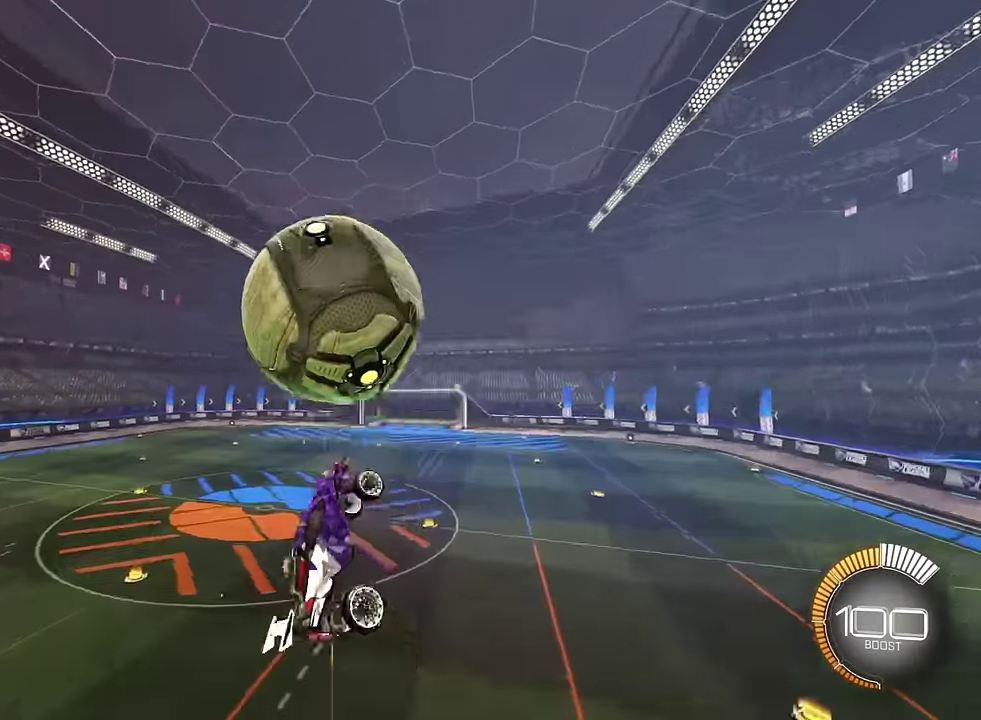
{"buttons": ["L1"], "left_stick": "left", "right_stick": "center", "events": [[167, "left_stick", "up-right"], [301, "R2", "up"], [301, "left_stick", "up"], [367, "left_stick", "up-left"], [434, "left_stick", "left"]]}
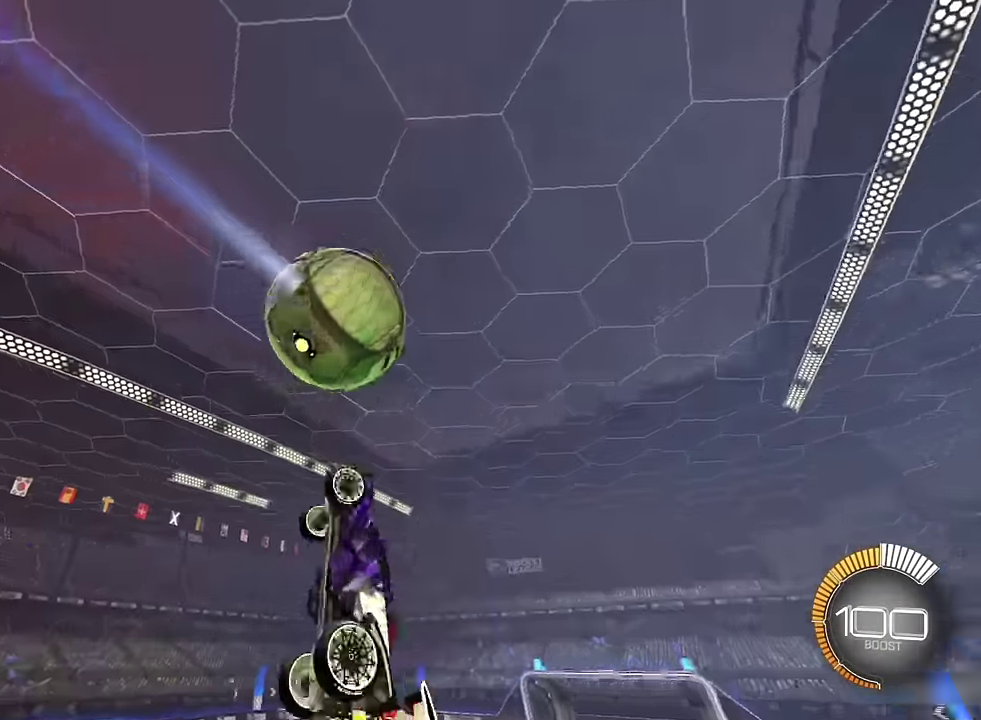
{"buttons": ["L1"], "left_stick": "down-right", "right_stick": "center", "events": [[33, "SQUARE", "down"], [33, "left_stick", "center"], [100, "L1", "up"], [233, "left_stick", "up"], [333, "left_stick", "up-right"], [400, "SQUARE", "up"], [400, "left_stick", "right"], [467, "L1", "down"], [500, "left_stick", "down-right"]]}
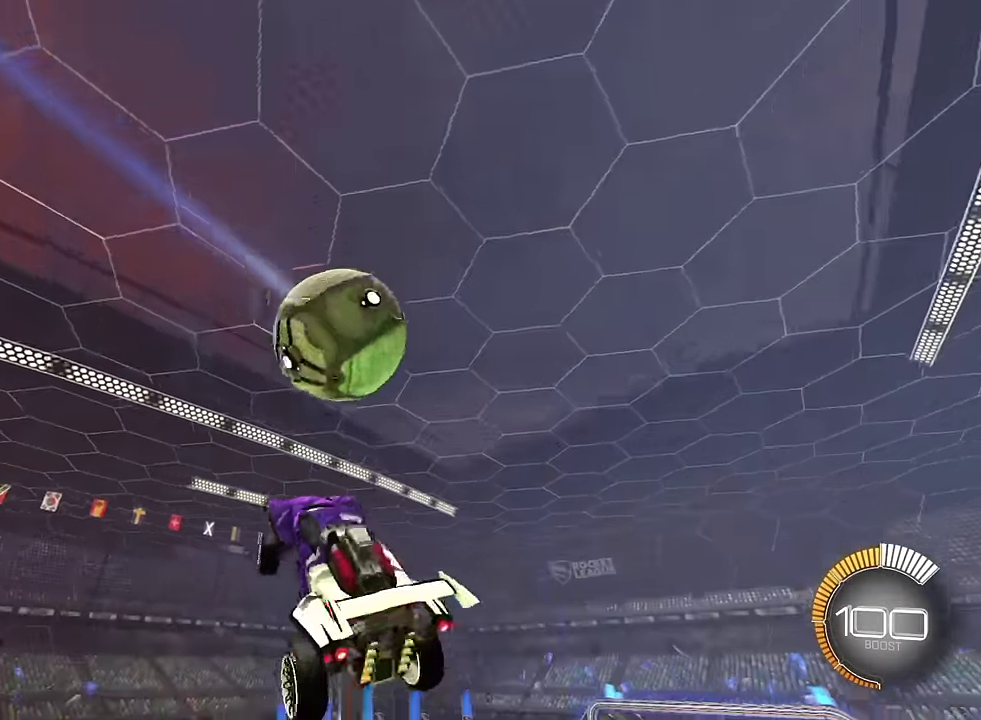
{"buttons": [], "left_stick": "center", "right_stick": "center", "events": [[67, "SQUARE", "down"], [167, "left_stick", "center"], [267, "L1", "up"], [401, "SQUARE", "up"]]}
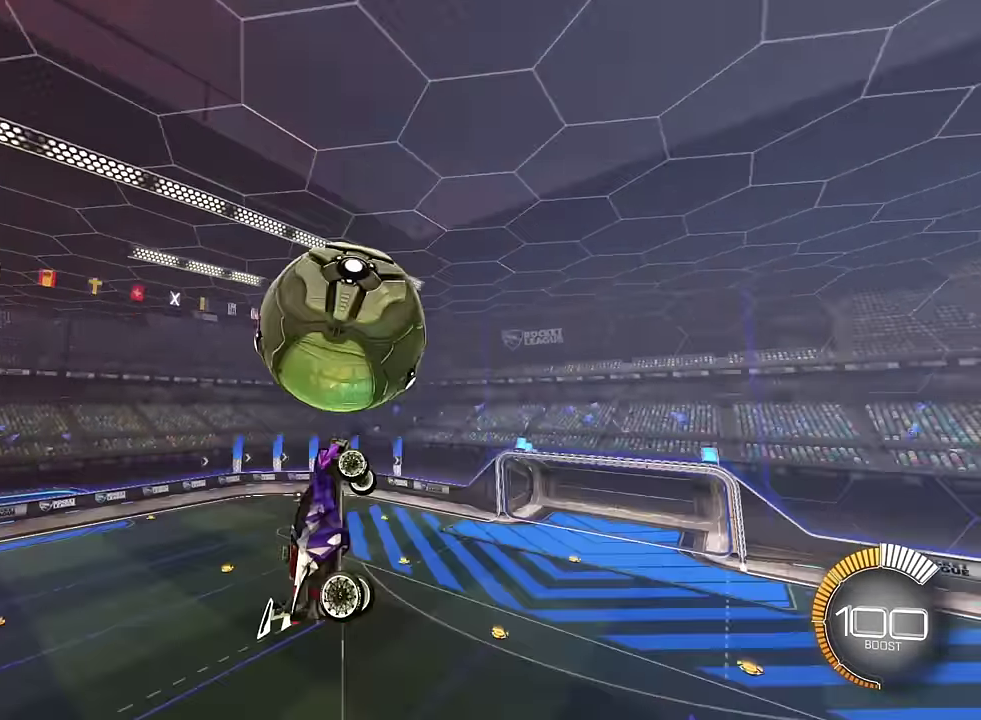
{"buttons": ["L1"], "left_stick": "down-right", "right_stick": "center", "events": [[67, "left_stick", "down-right"], [100, "L1", "down"], [133, "left_stick", "right"], [233, "left_stick", "center"], [400, "SQUARE", "down"], [434, "left_stick", "down-right"], [500, "SQUARE", "up"]]}
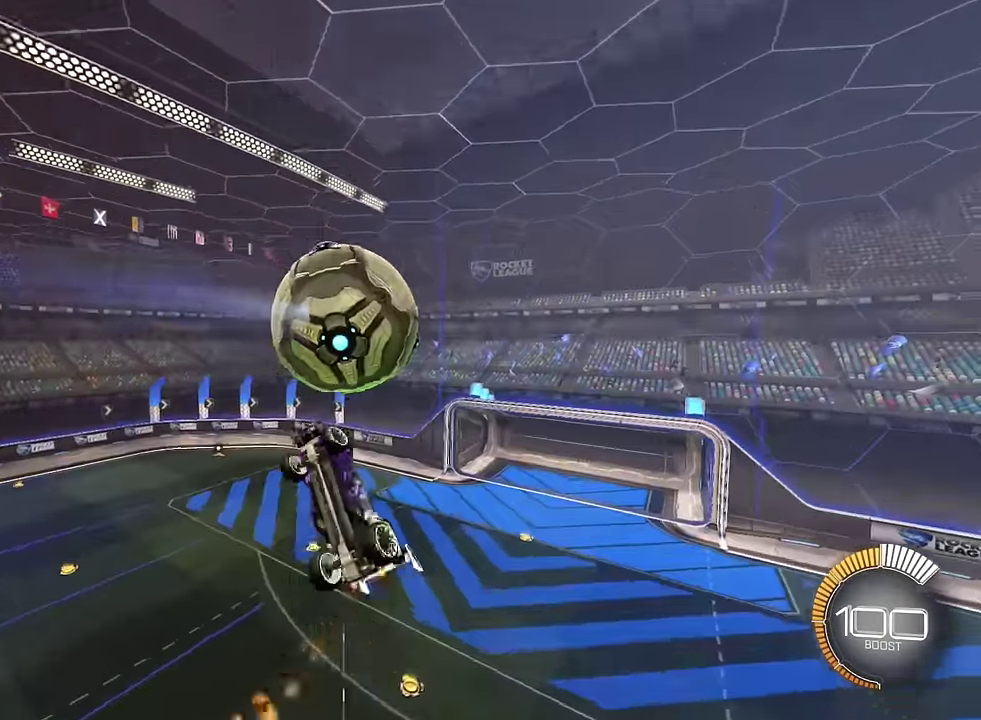
{"buttons": ["L1"], "left_stick": "down", "right_stick": "center", "events": [[167, "left_stick", "up"], [267, "left_stick", "up-right"], [367, "SQUARE", "down"], [367, "left_stick", "down-right"], [434, "left_stick", "down"], [501, "SQUARE", "up"]]}
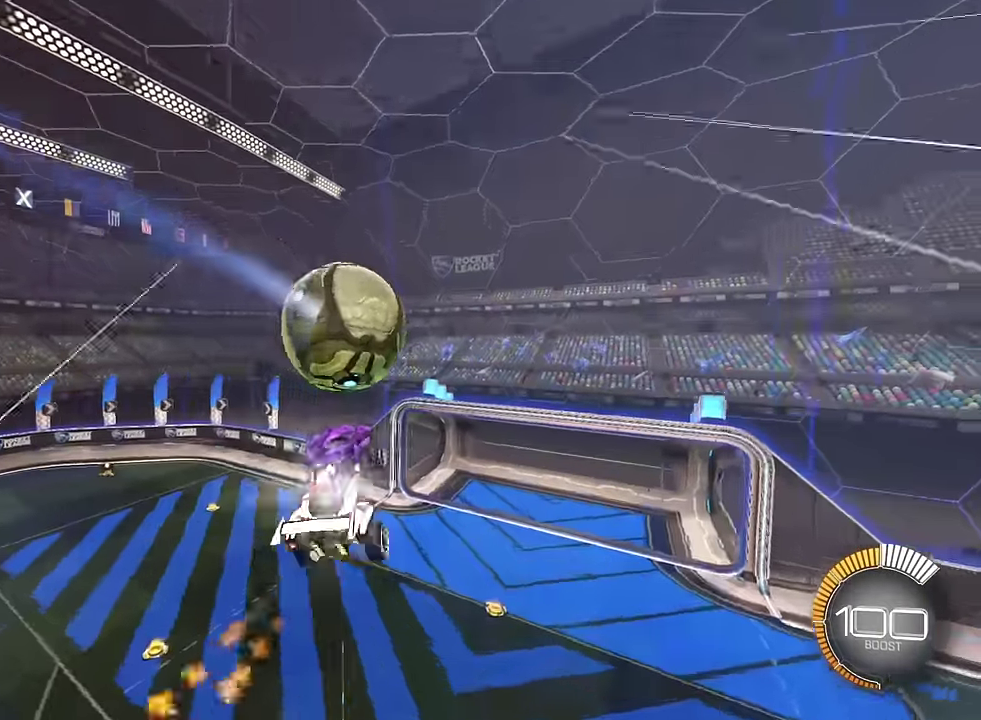
{"buttons": [], "left_stick": "up", "right_stick": "center", "events": [[33, "left_stick", "center"], [67, "L1", "up"], [167, "left_stick", "down"], [267, "SQUARE", "down"], [333, "left_stick", "center"], [467, "SQUARE", "up"], [500, "left_stick", "up"]]}
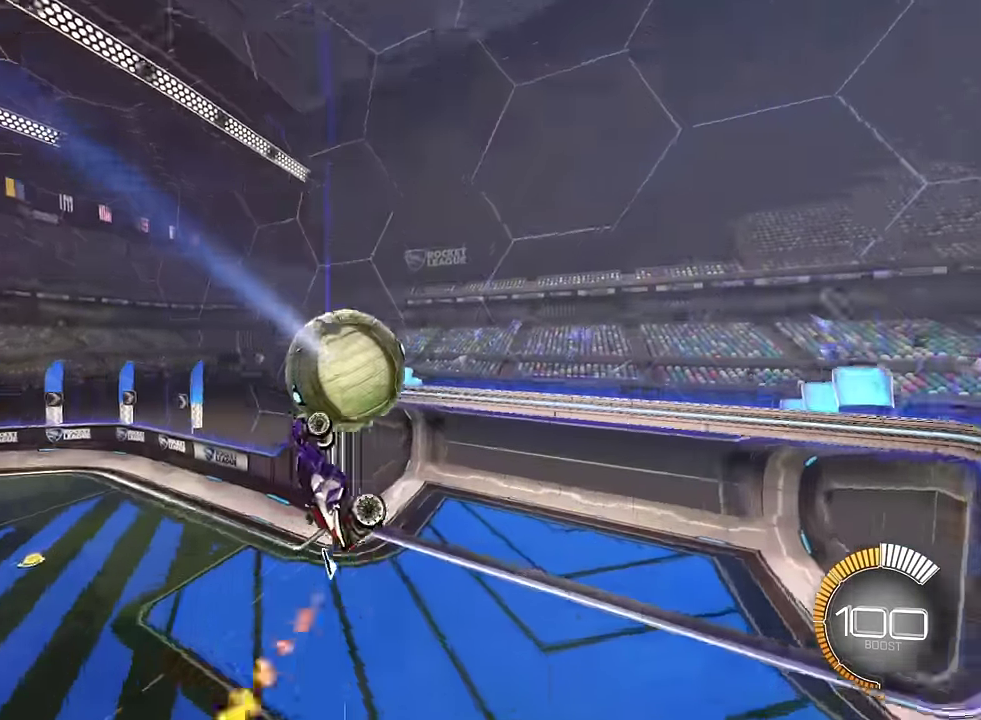
{"buttons": [], "left_stick": "up", "right_stick": "center", "events": []}
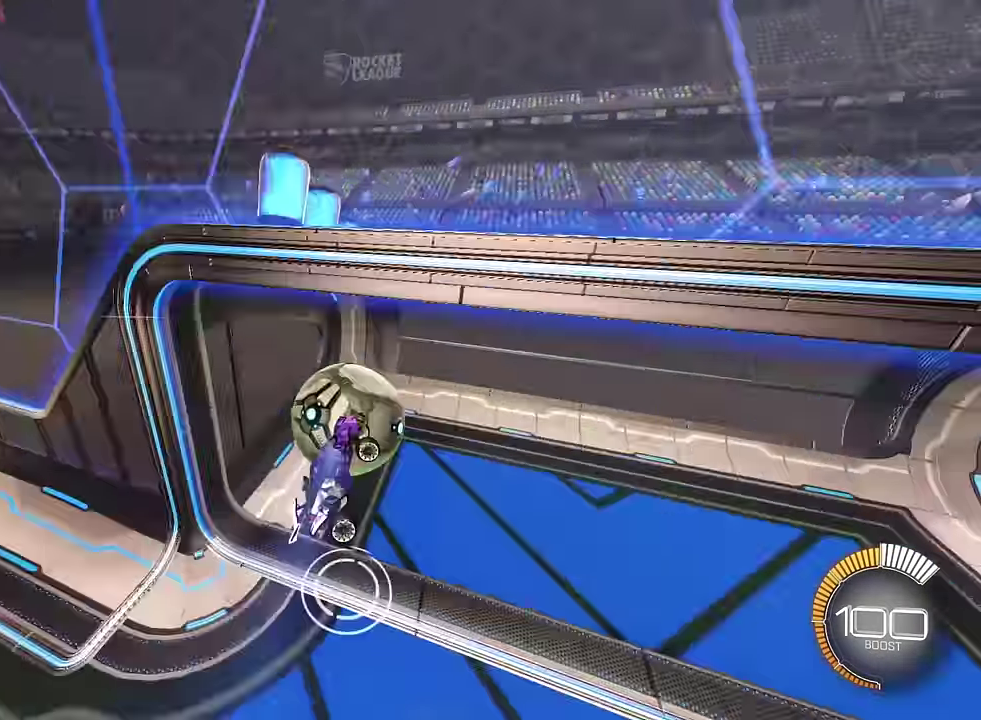
{"buttons": ["L2"], "left_stick": "right", "right_stick": "center", "events": [[67, "left_stick", "center"], [133, "left_stick", "down-right"], [300, "L2", "down"], [467, "left_stick", "right"]]}
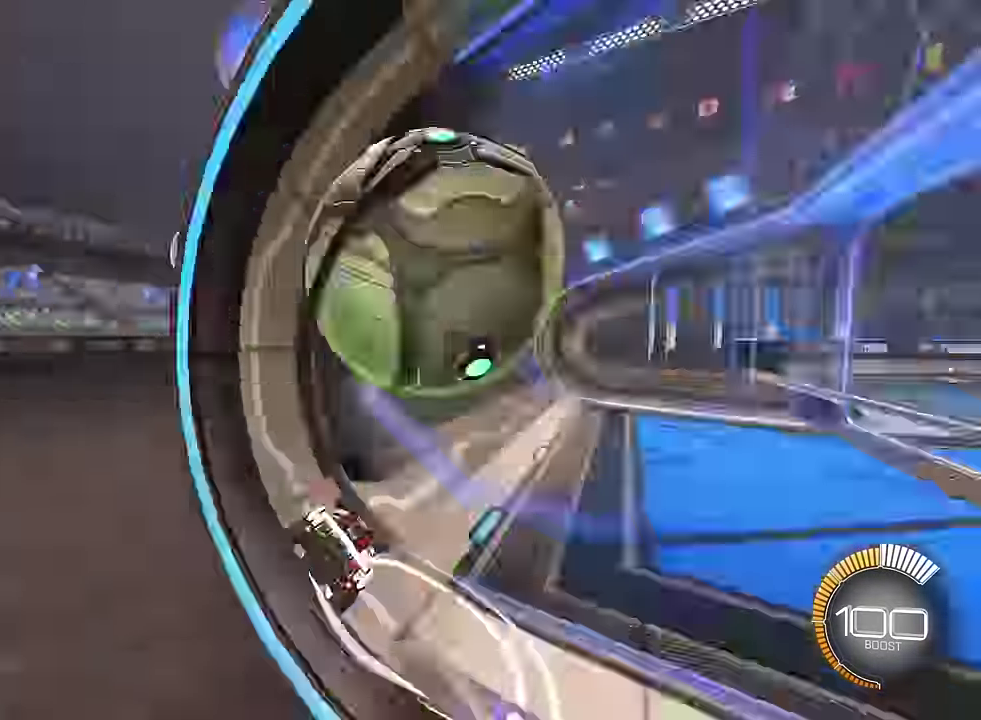
{"buttons": ["R2"], "left_stick": "right", "right_stick": "center", "events": [[167, "L2", "up"], [367, "R2", "down"]]}
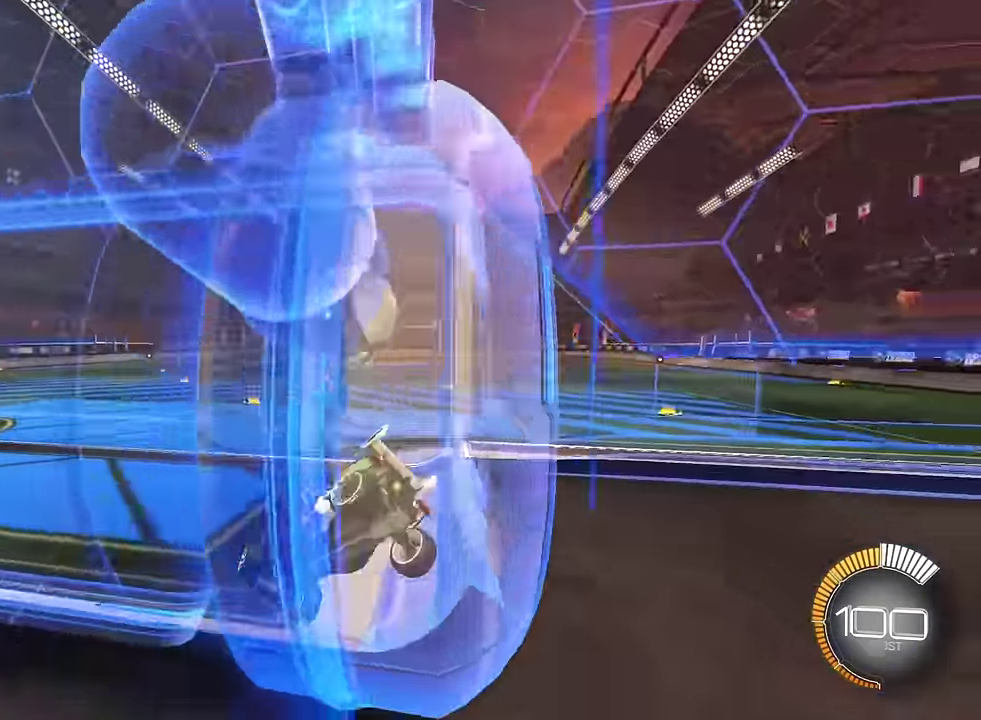
{"buttons": ["R2"], "left_stick": "center", "right_stick": "center", "events": [[434, "left_stick", "center"]]}
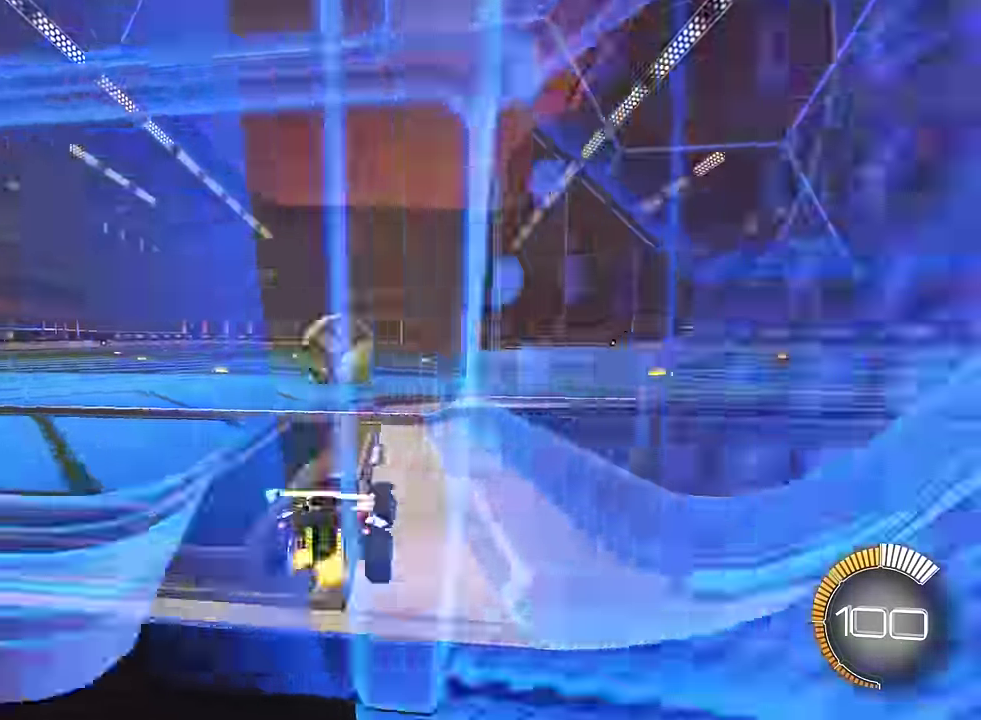
{"buttons": [], "left_stick": "center", "right_stick": "center", "events": [[134, "left_stick", "left"], [201, "R2", "up"], [268, "left_stick", "center"]]}
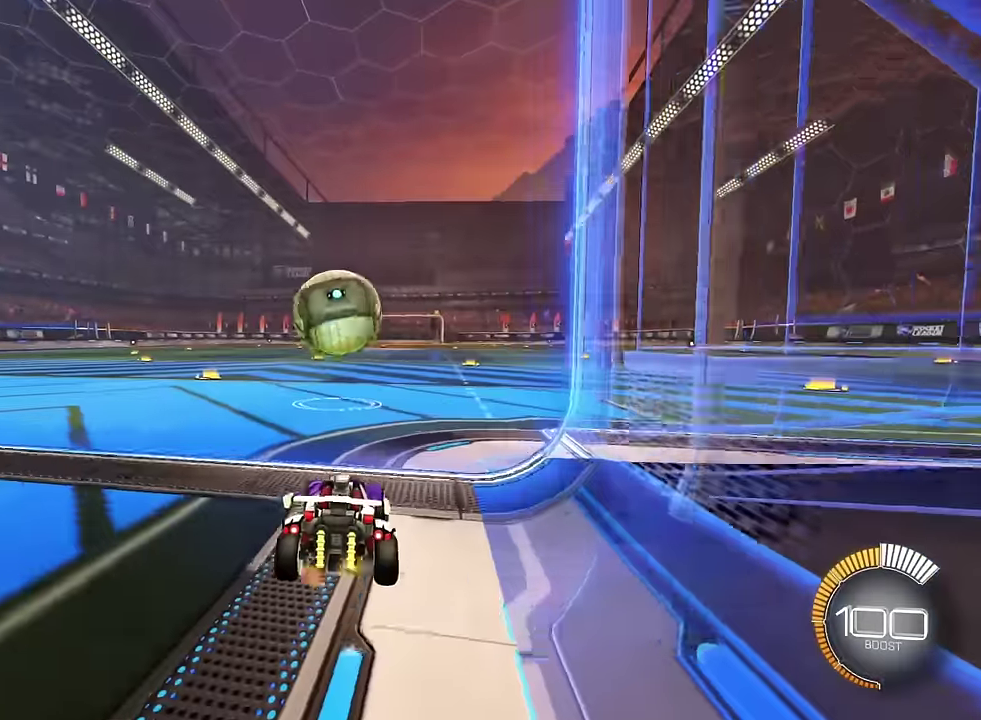
{"buttons": [], "left_stick": "center", "right_stick": "center", "events": [[100, "R2", "down"], [334, "R2", "up"]]}
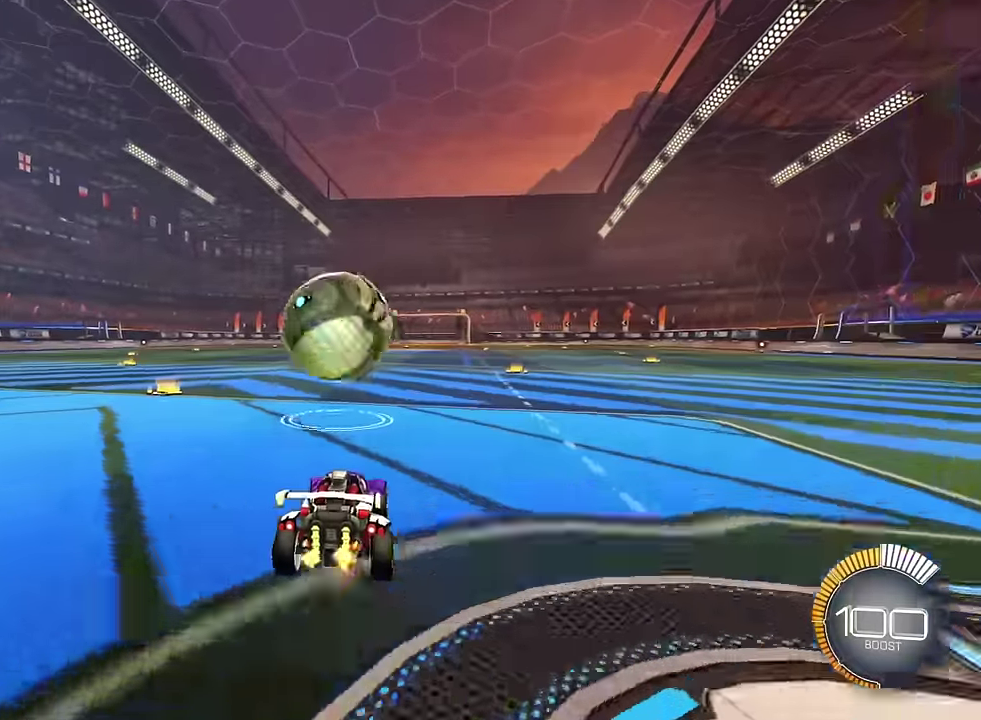
{"buttons": ["L2"], "left_stick": "center", "right_stick": "center", "events": [[166, "DPAD_UP", "down"], [300, "DPAD_UP", "up"], [500, "L2", "down"]]}
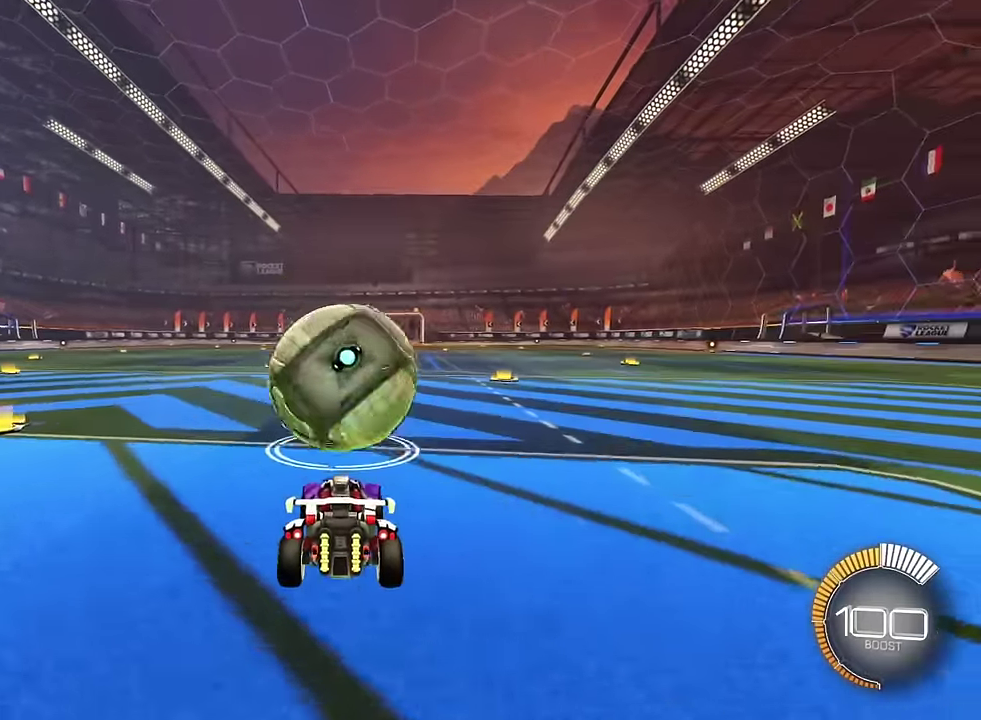
{"buttons": ["L2"], "left_stick": "center", "right_stick": "center", "events": [[67, "DPAD_RIGHT", "down"], [234, "DPAD_RIGHT", "up"]]}
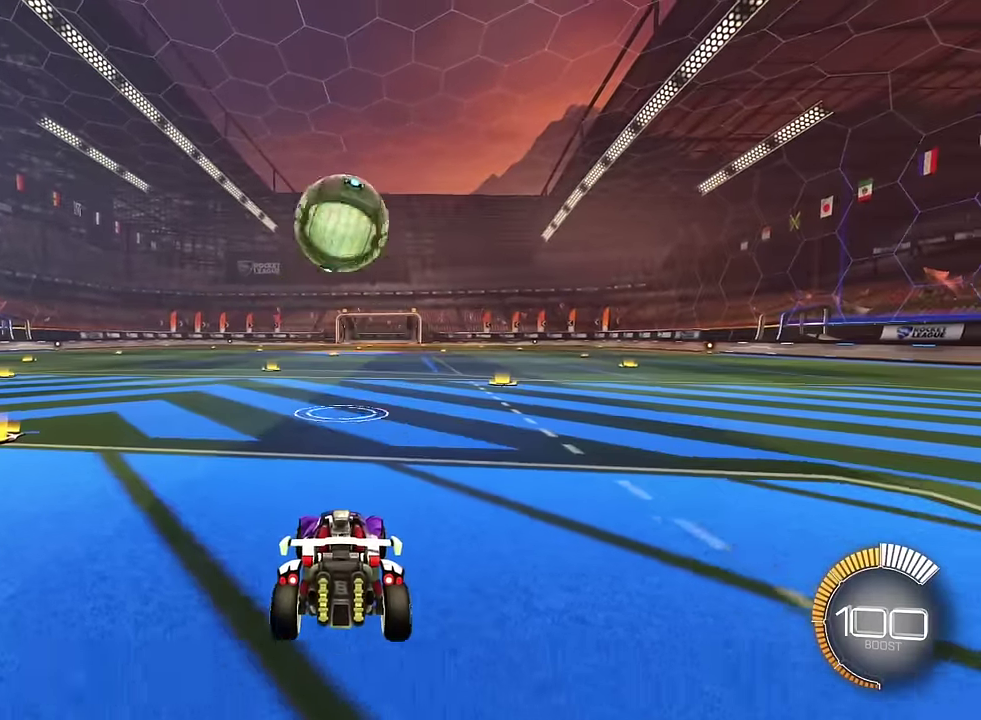
{"buttons": ["R2"], "left_stick": "center", "right_stick": "center", "events": [[66, "R2", "down"], [100, "L2", "up"], [166, "left_stick", "up-left"], [233, "SQUARE", "down"], [267, "left_stick", "center"], [500, "SQUARE", "up"]]}
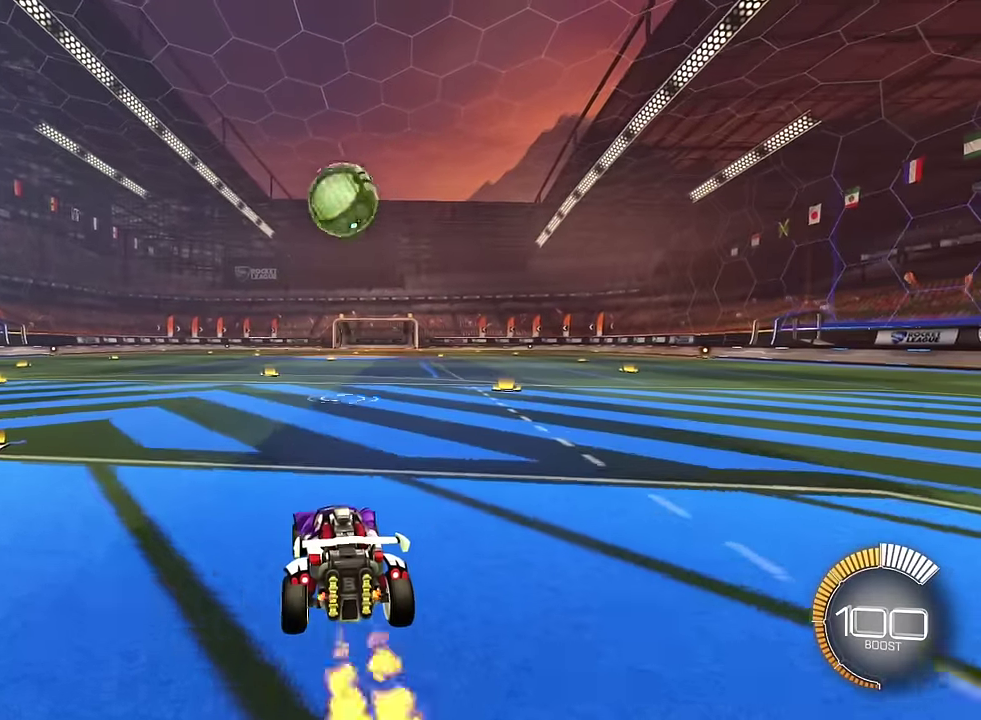
{"buttons": ["R2"], "left_stick": "center", "right_stick": "center", "events": []}
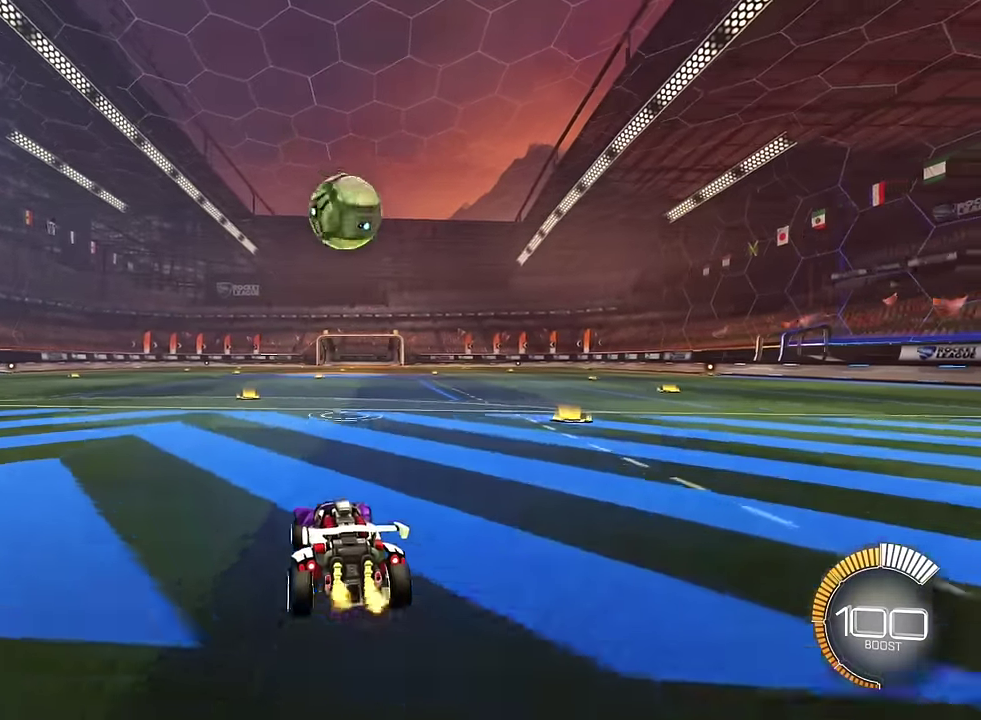
{"buttons": ["R2"], "left_stick": "center", "right_stick": "center", "events": []}
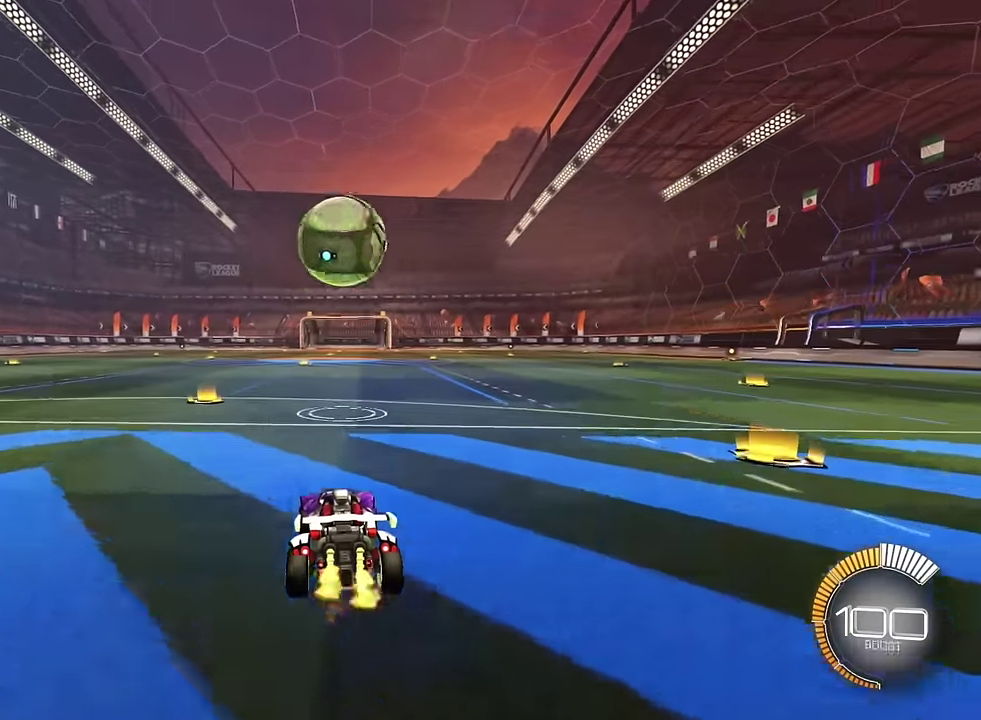
{"buttons": ["SQUARE", "R2"], "left_stick": "left", "right_stick": "center"}
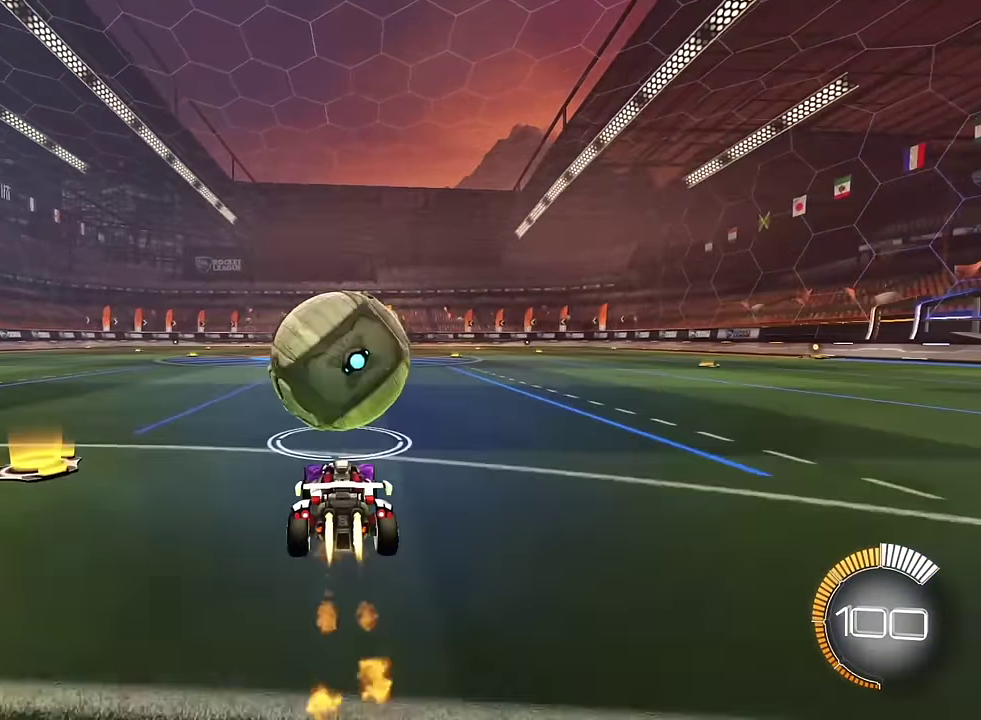
{"buttons": ["CROSS", "SQUARE", "R2"], "left_stick": "center", "right_stick": "center", "events": [[34, "CROSS", "down"], [67, "left_stick", "down"], [167, "SQUARE", "up"], [200, "CROSS", "up"], [301, "left_stick", "center"], [434, "SQUARE", "down"], [467, "CROSS", "down"]]}